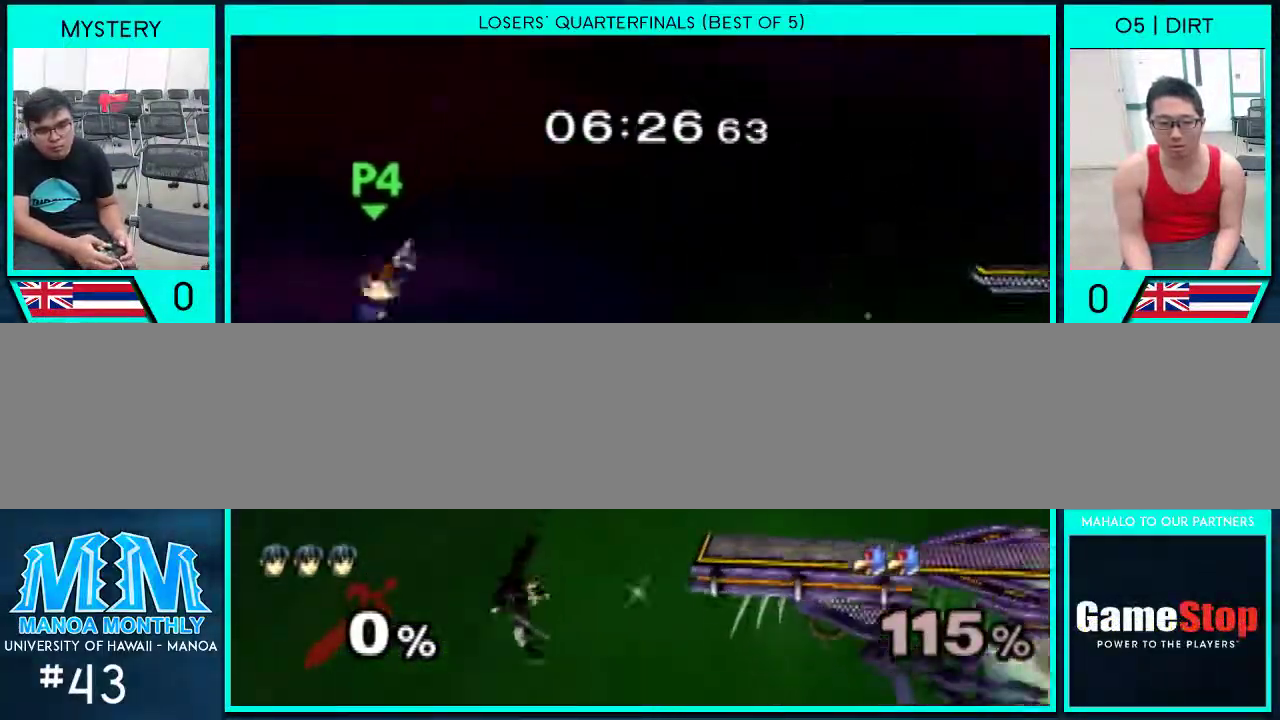
Gameplay with a controller (Nintendo layout); each line is a JSON object with the inputs held at the frame after it. "events" lists button and stick changes between this image and that frame as [ms after this image, input, new state], when the widget could be followed in between. Not read: L3 R1 R2 R3.
{"buttons": [], "left_stick": "right", "right_stick": "center", "events": [[133, "left_stick", "up-right"], [233, "B", "down"], [400, "B", "up"], [467, "left_stick", "right"]]}
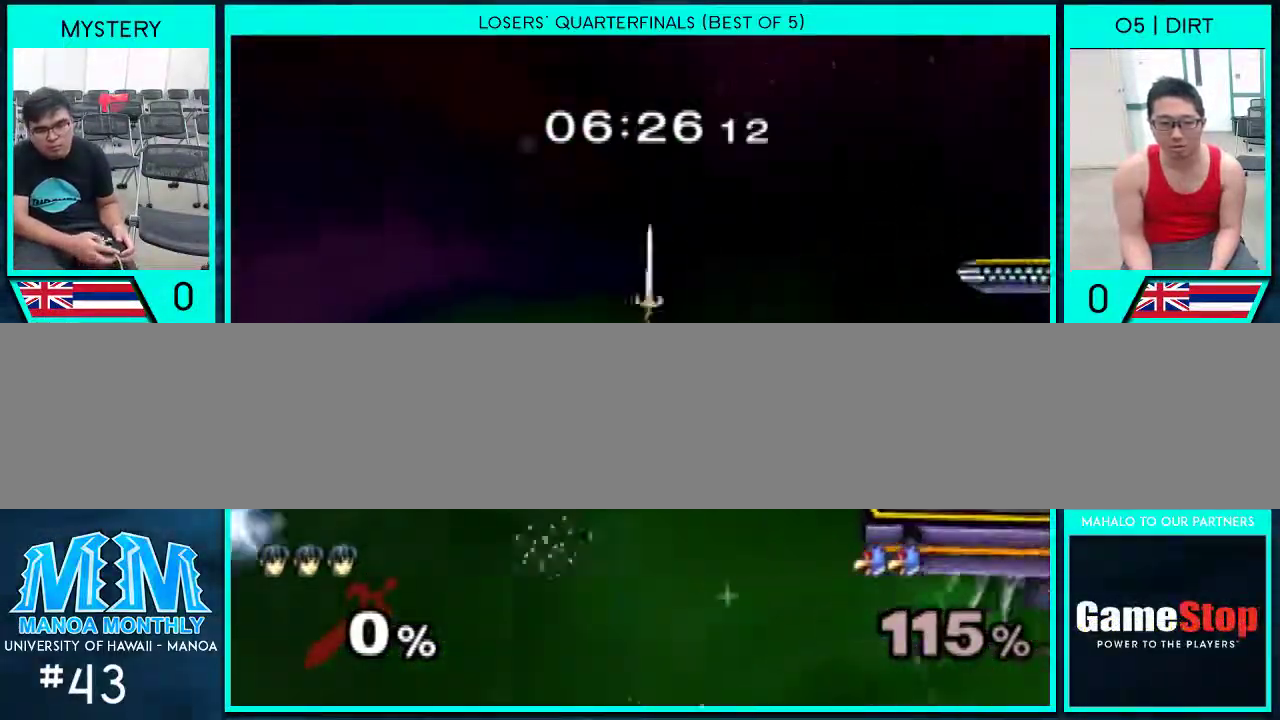
{"buttons": [], "left_stick": "right", "right_stick": "center", "events": []}
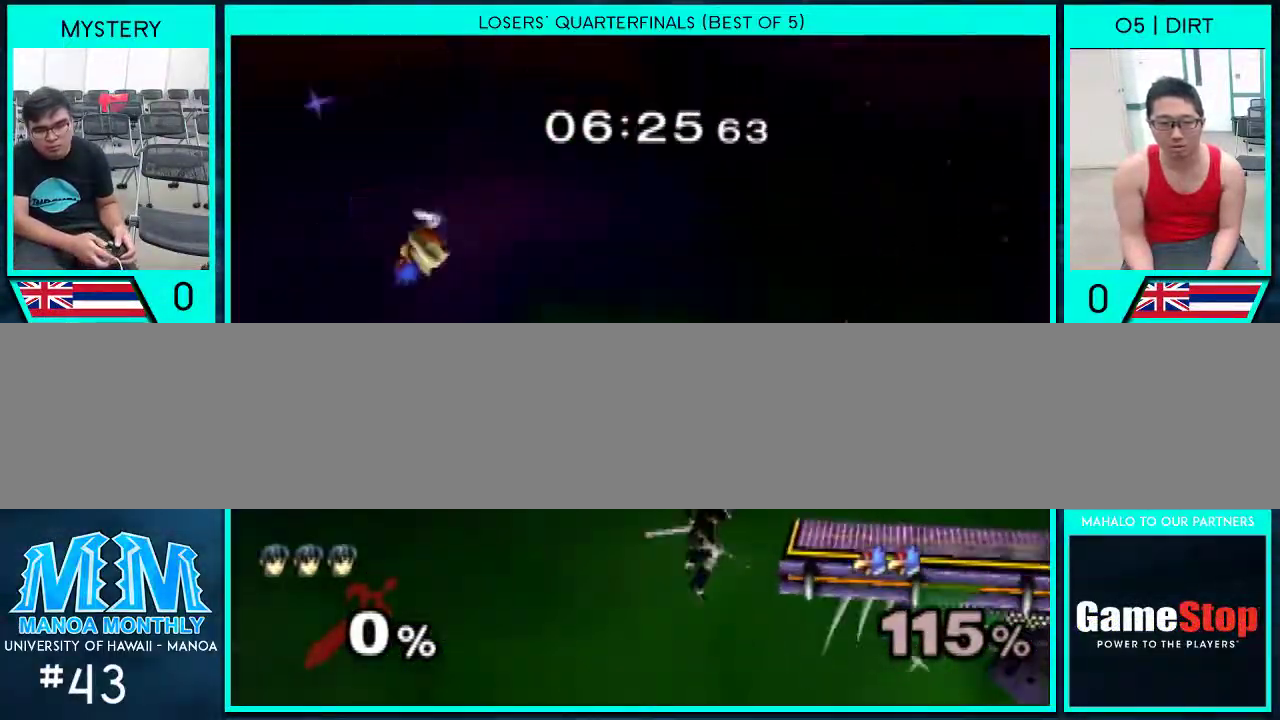
{"buttons": [], "left_stick": "right", "right_stick": "center", "events": [[67, "left_stick", "center"], [133, "Y", "down"], [133, "left_stick", "down"], [200, "Y", "up"], [200, "left_stick", "right"]]}
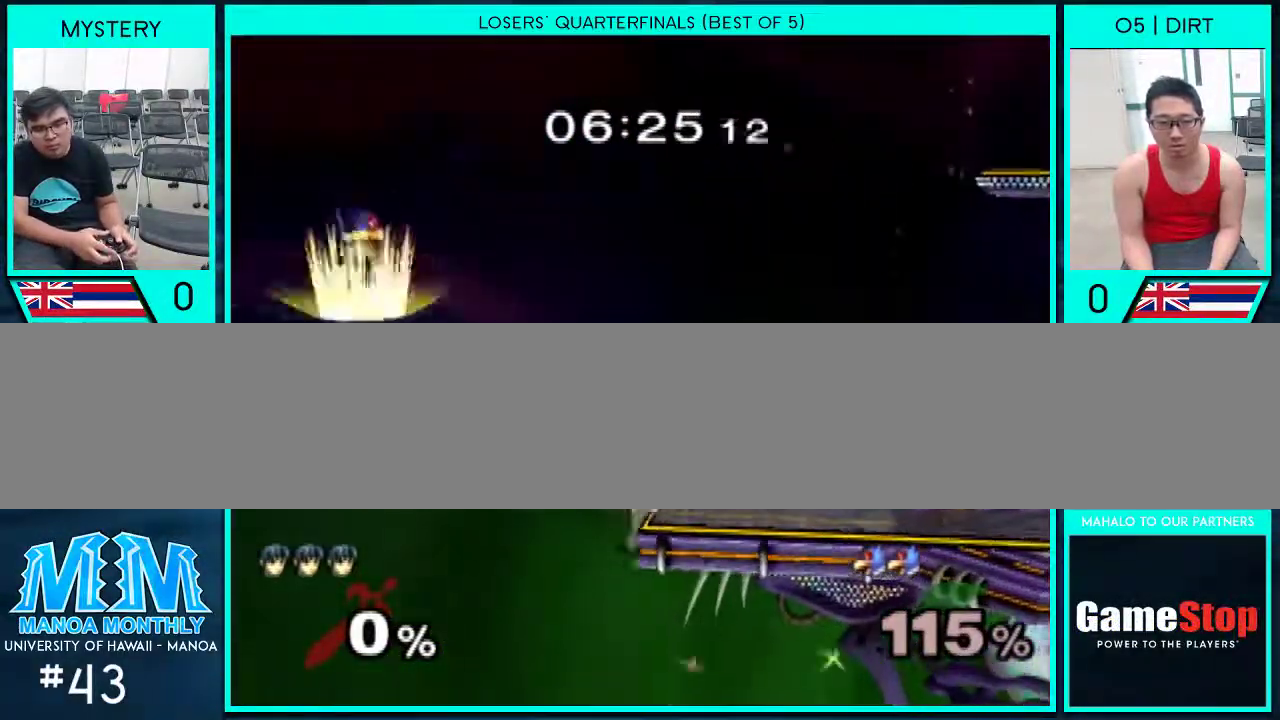
{"buttons": [], "left_stick": "center", "right_stick": "center", "events": [[33, "left_stick", "down-right"], [167, "left_stick", "right"], [333, "A", "down"], [333, "left_stick", "left"], [467, "A", "up"], [500, "left_stick", "center"]]}
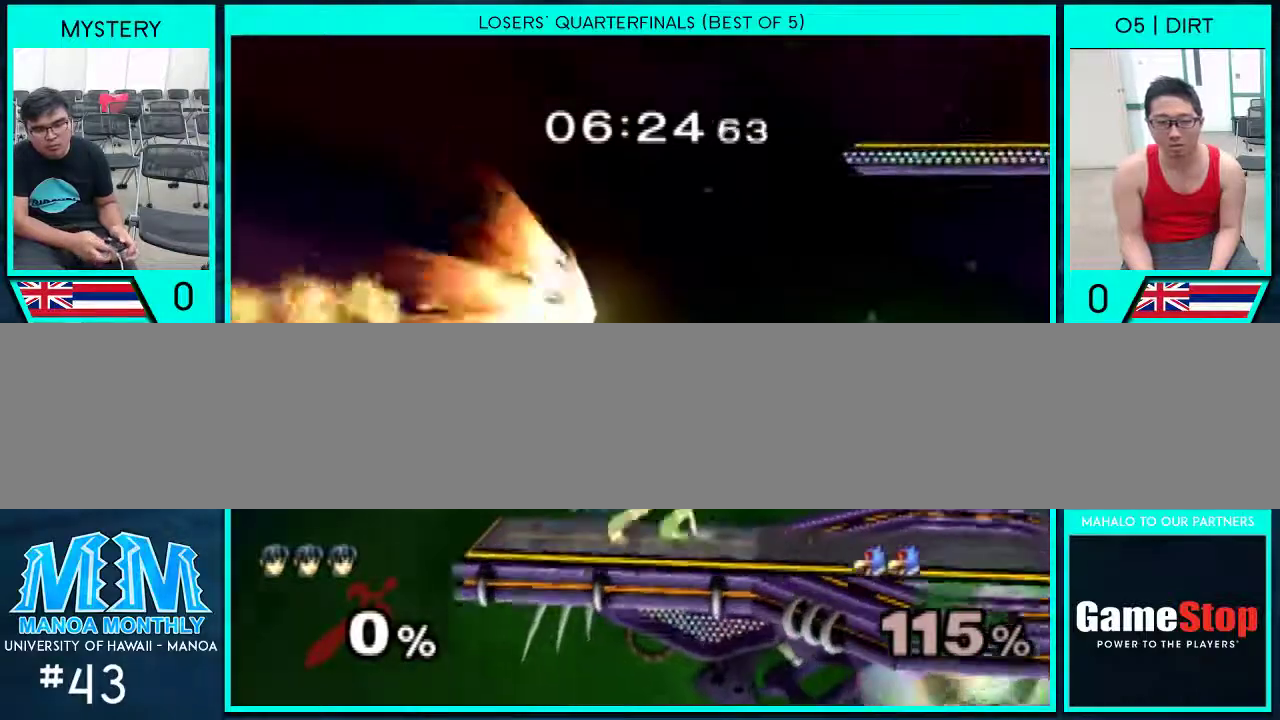
{"buttons": [], "left_stick": "center", "right_stick": "center", "events": []}
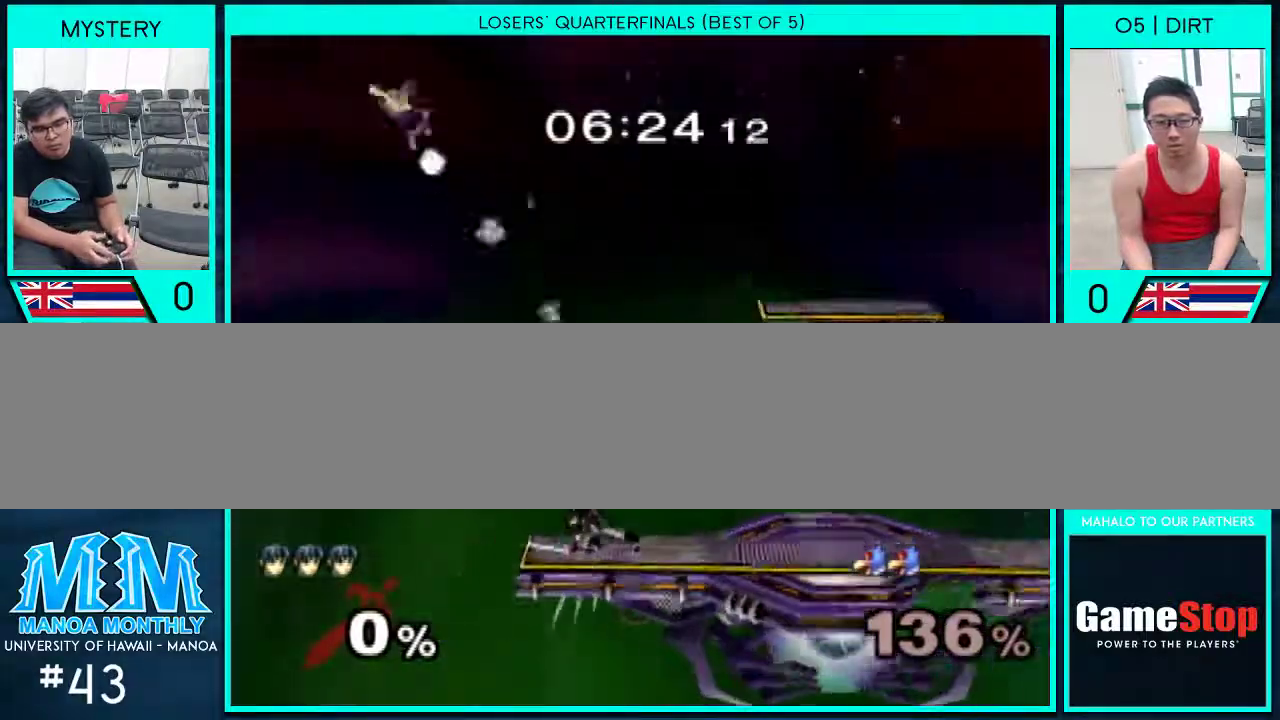
{"buttons": [], "left_stick": "left", "right_stick": "center", "events": [[400, "left_stick", "left"]]}
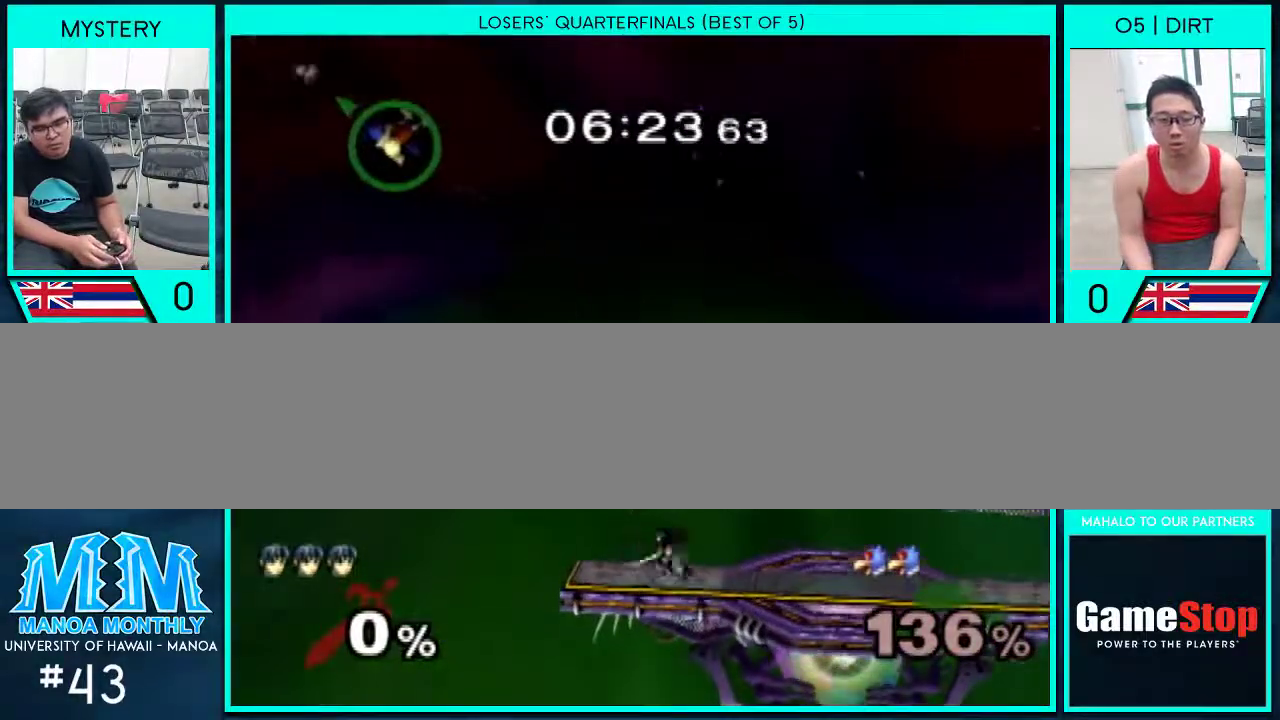
{"buttons": ["Y"], "left_stick": "right", "right_stick": "center", "events": [[33, "left_stick", "right"], [267, "Y", "down"], [300, "left_stick", "down-right"], [500, "left_stick", "right"]]}
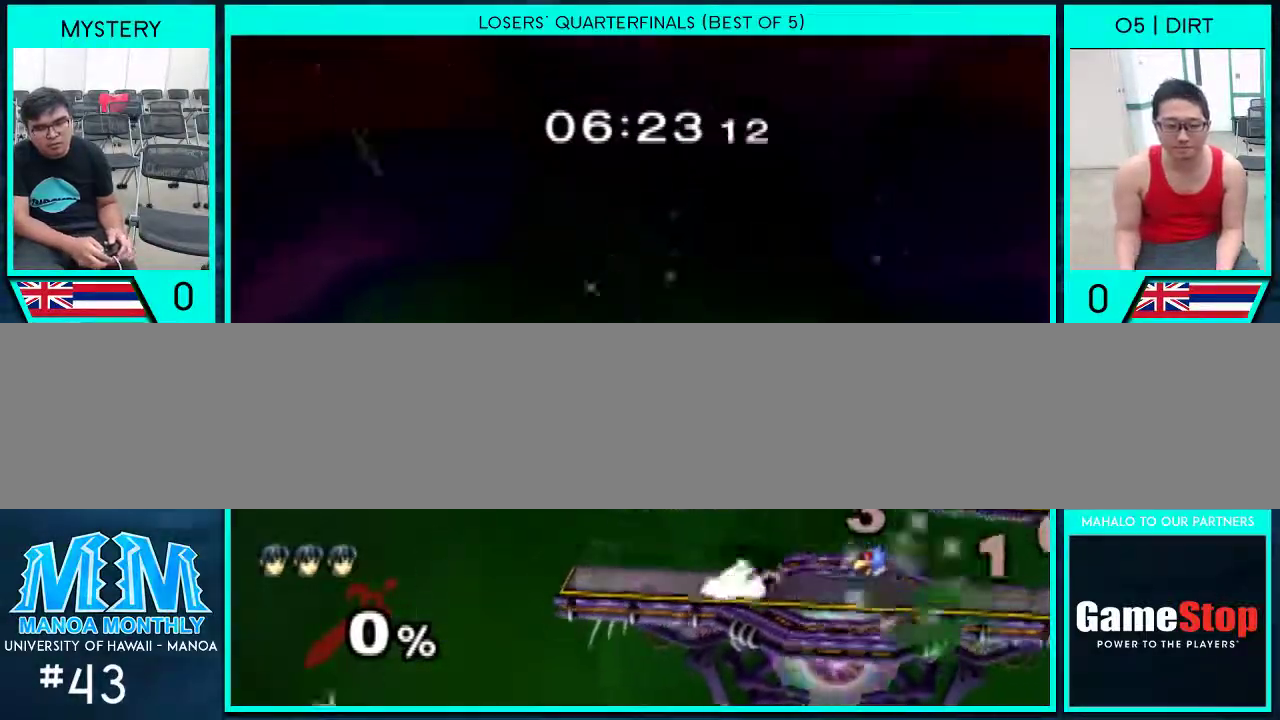
{"buttons": [], "left_stick": "left", "right_stick": "center", "events": [[67, "left_stick", "left"], [167, "left_stick", "down-left"], [267, "Y", "up"], [333, "left_stick", "center"], [400, "left_stick", "left"]]}
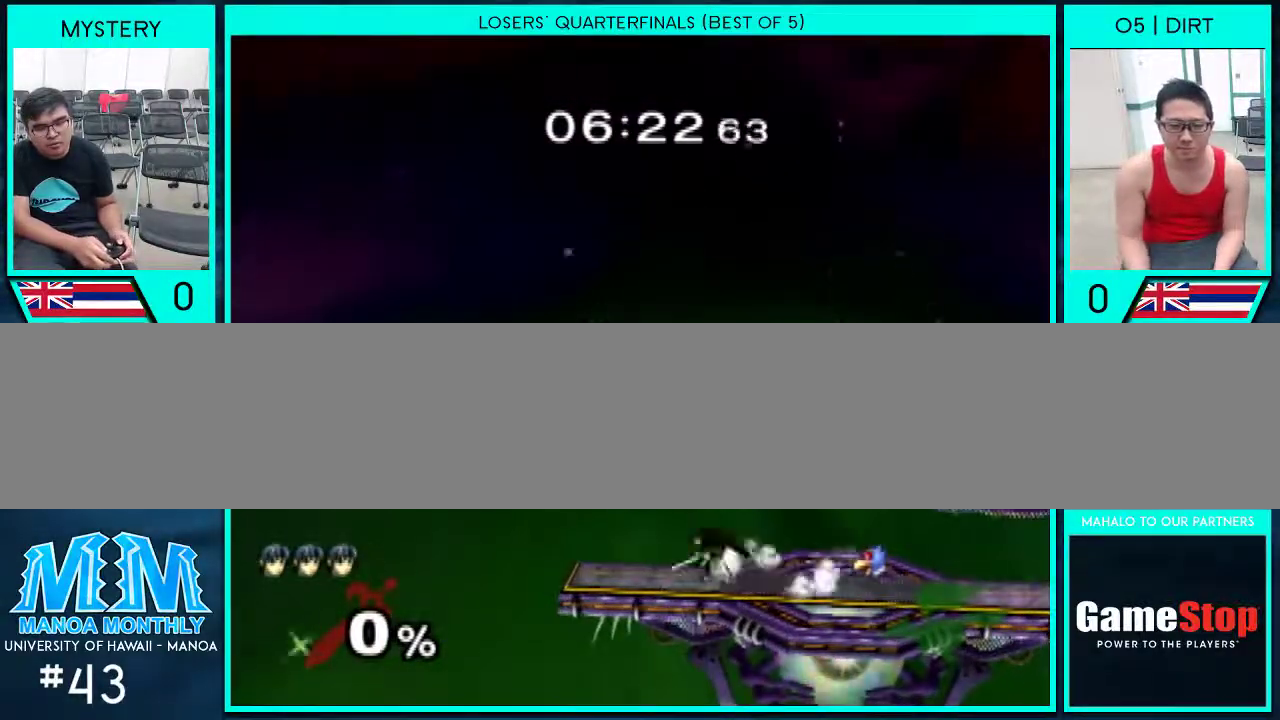
{"buttons": ["Y"], "left_stick": "down-left", "right_stick": "center", "events": [[33, "left_stick", "right"], [167, "left_stick", "left"], [233, "left_stick", "right"], [467, "Y", "down"], [500, "left_stick", "down-left"]]}
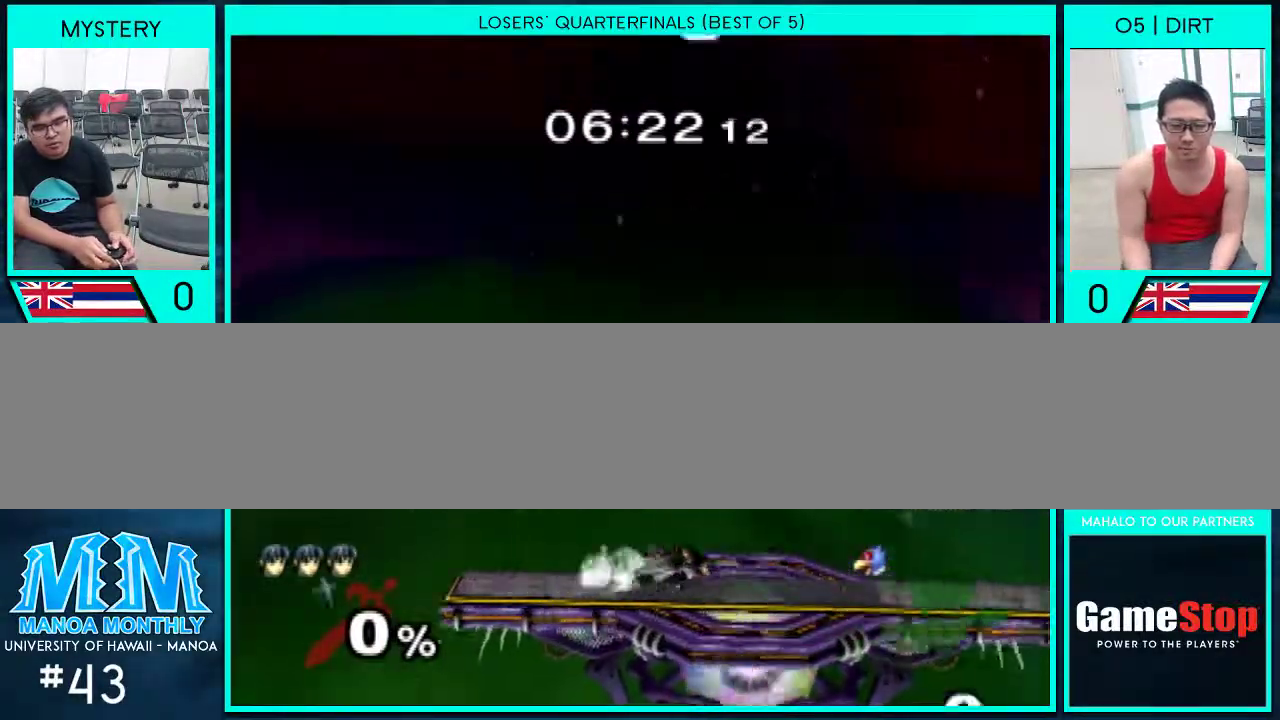
{"buttons": ["Y"], "left_stick": "center", "right_stick": "center", "events": [[67, "Y", "up"], [167, "left_stick", "center"], [267, "left_stick", "right"], [333, "left_stick", "left"], [433, "Y", "down"], [500, "left_stick", "center"]]}
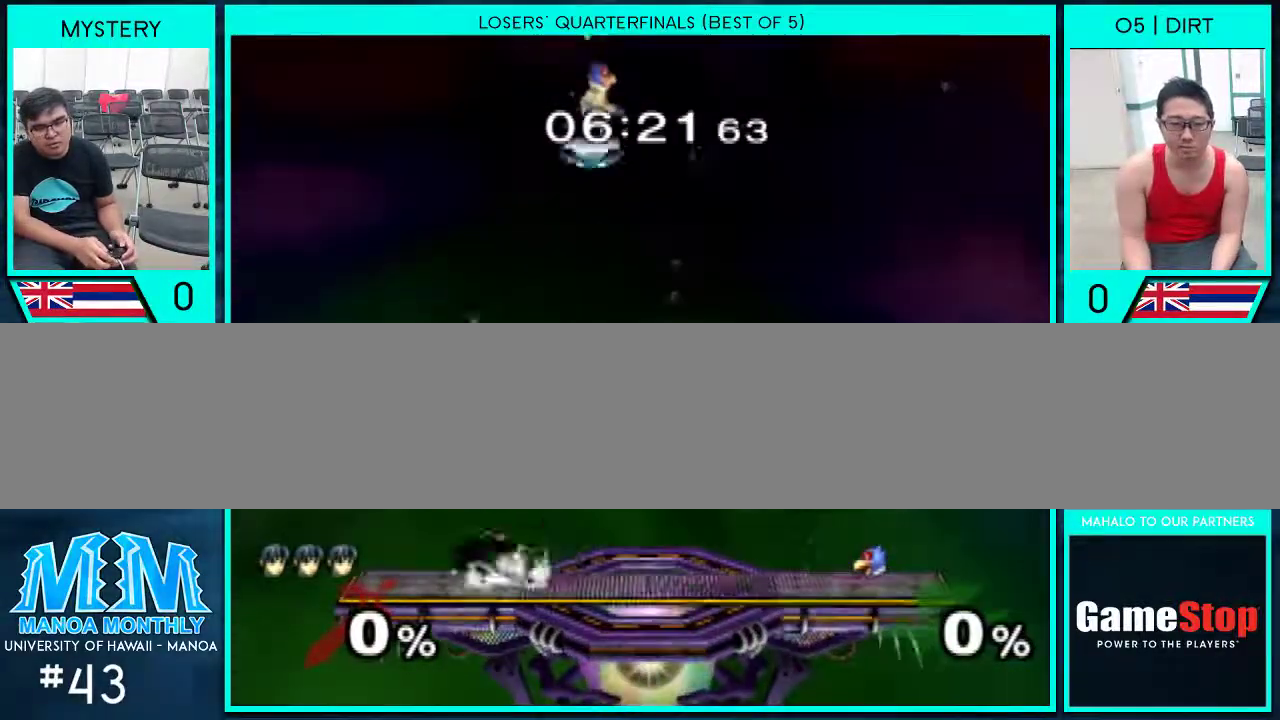
{"buttons": [], "left_stick": "right", "right_stick": "center", "events": [[33, "Y", "up"], [100, "Y", "down"], [200, "Y", "up"], [200, "left_stick", "down-right"], [367, "left_stick", "center"], [467, "left_stick", "right"]]}
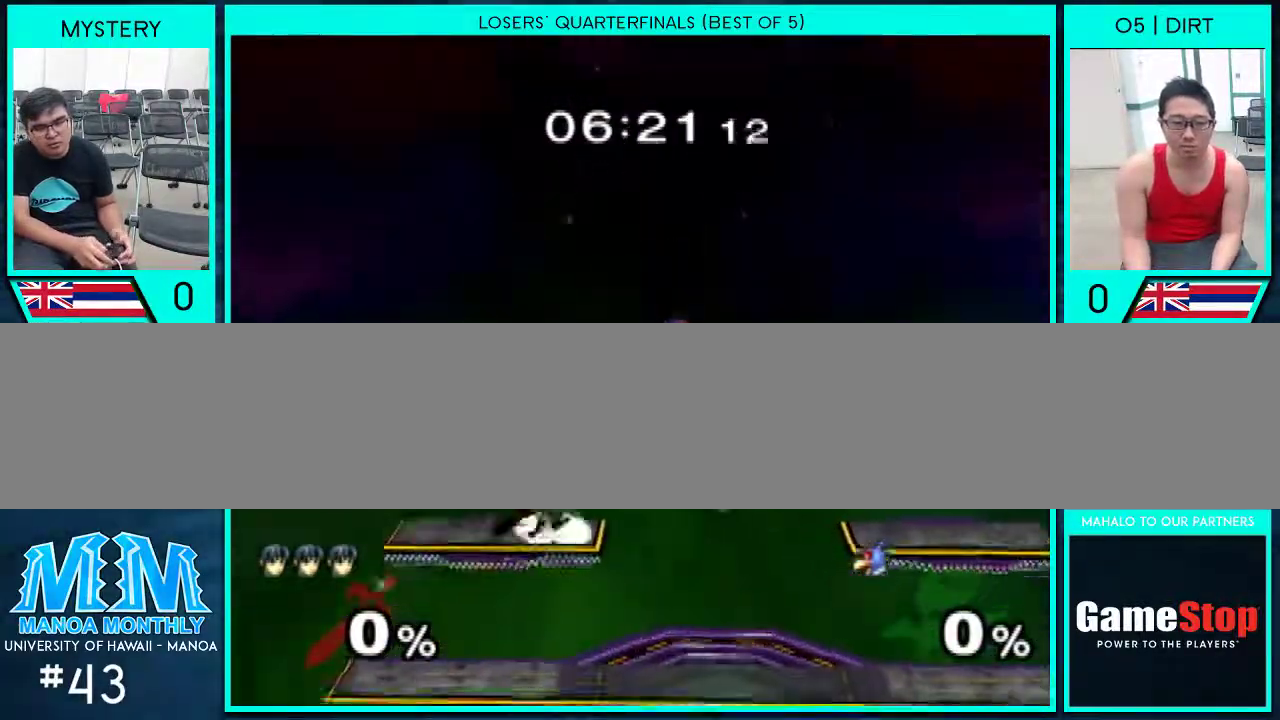
{"buttons": [], "left_stick": "center", "right_stick": "center", "events": [[200, "left_stick", "down"], [500, "left_stick", "center"]]}
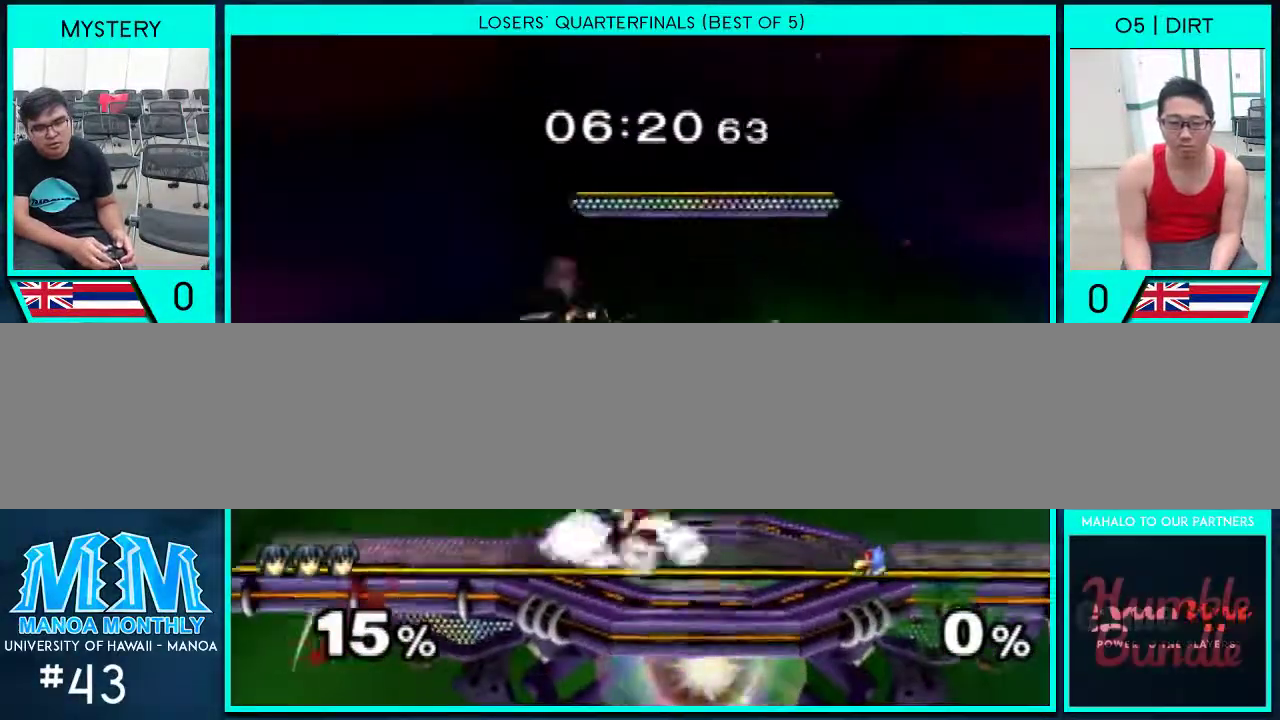
{"buttons": [], "left_stick": "center", "right_stick": "center", "events": [[100, "left_stick", "up"], [133, "Y", "down"], [233, "left_stick", "left"], [400, "Y", "up"], [467, "left_stick", "center"]]}
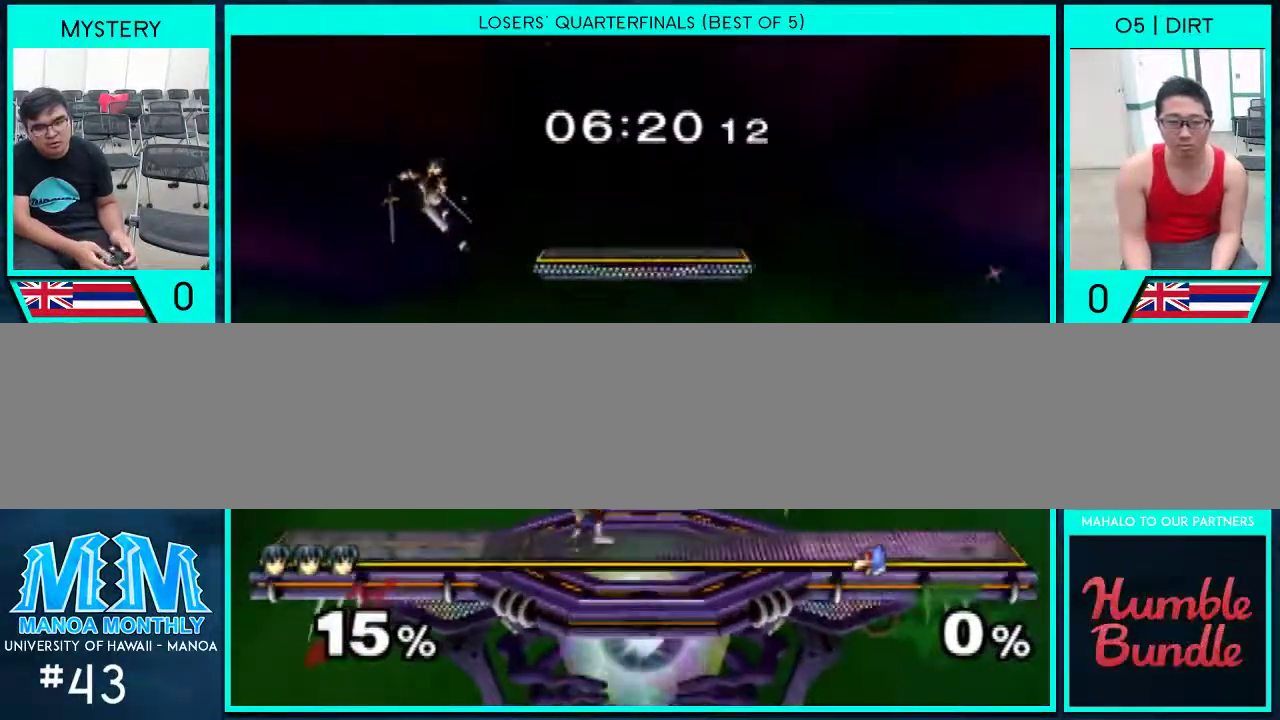
{"buttons": [], "left_stick": "right", "right_stick": "center", "events": [[167, "left_stick", "down-right"], [267, "left_stick", "right"], [267, "right_stick", "right"], [400, "right_stick", "center"]]}
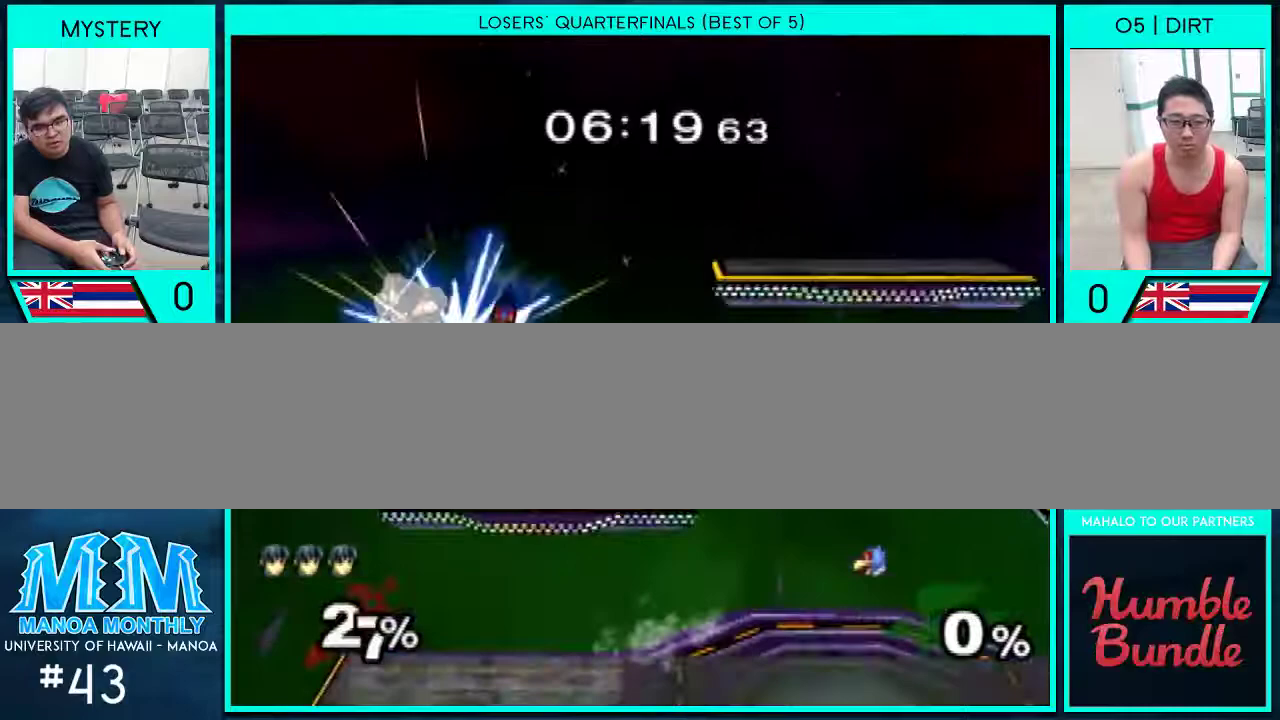
{"buttons": [], "left_stick": "right", "right_stick": "left", "events": [[400, "left_stick", "up"], [467, "right_stick", "left"], [500, "left_stick", "right"]]}
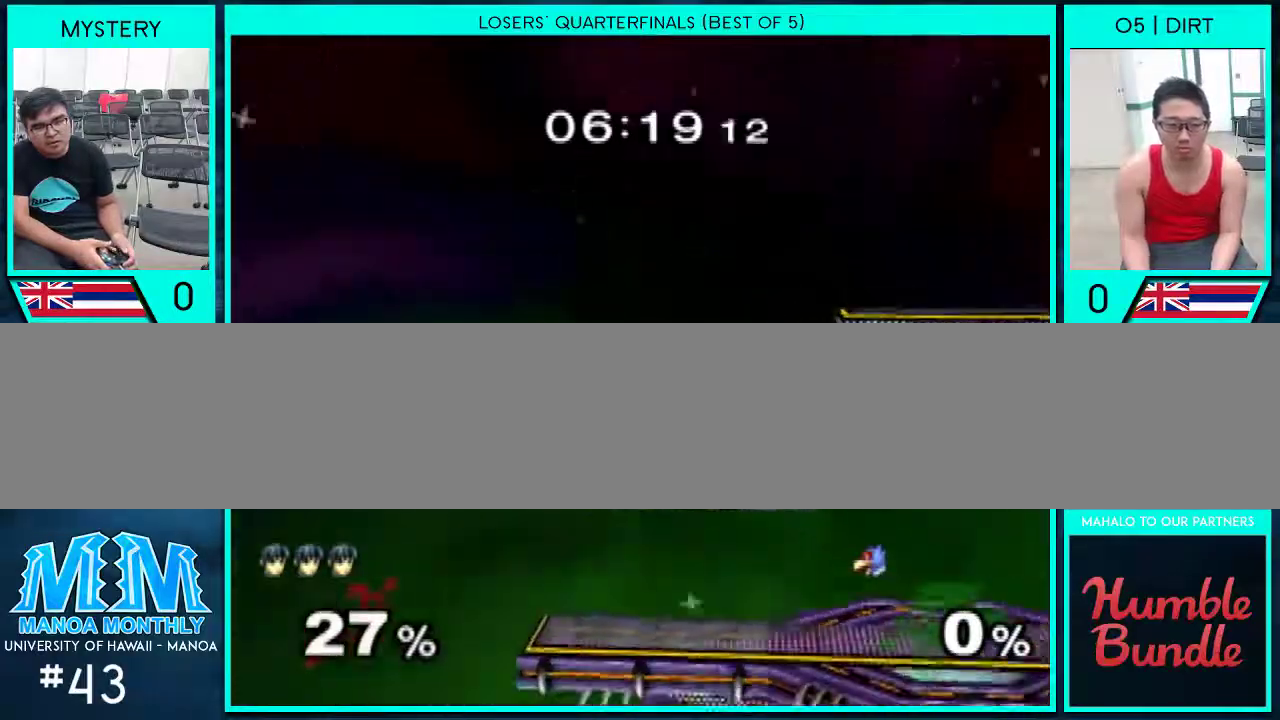
{"buttons": [], "left_stick": "down-right", "right_stick": "center", "events": [[400, "right_stick", "center"], [500, "left_stick", "down-right"]]}
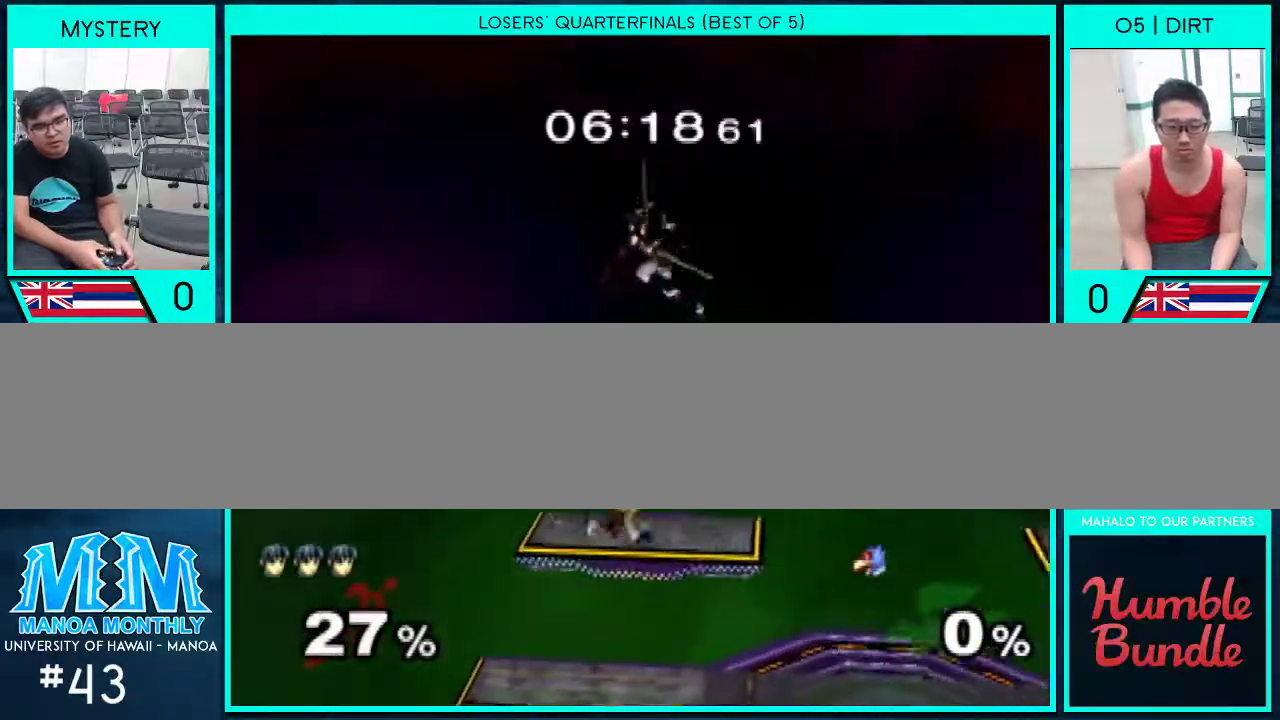
{"buttons": [], "left_stick": "center", "right_stick": "center", "events": [[133, "right_stick", "up-left"], [300, "right_stick", "center"], [367, "left_stick", "down-left"], [500, "left_stick", "center"]]}
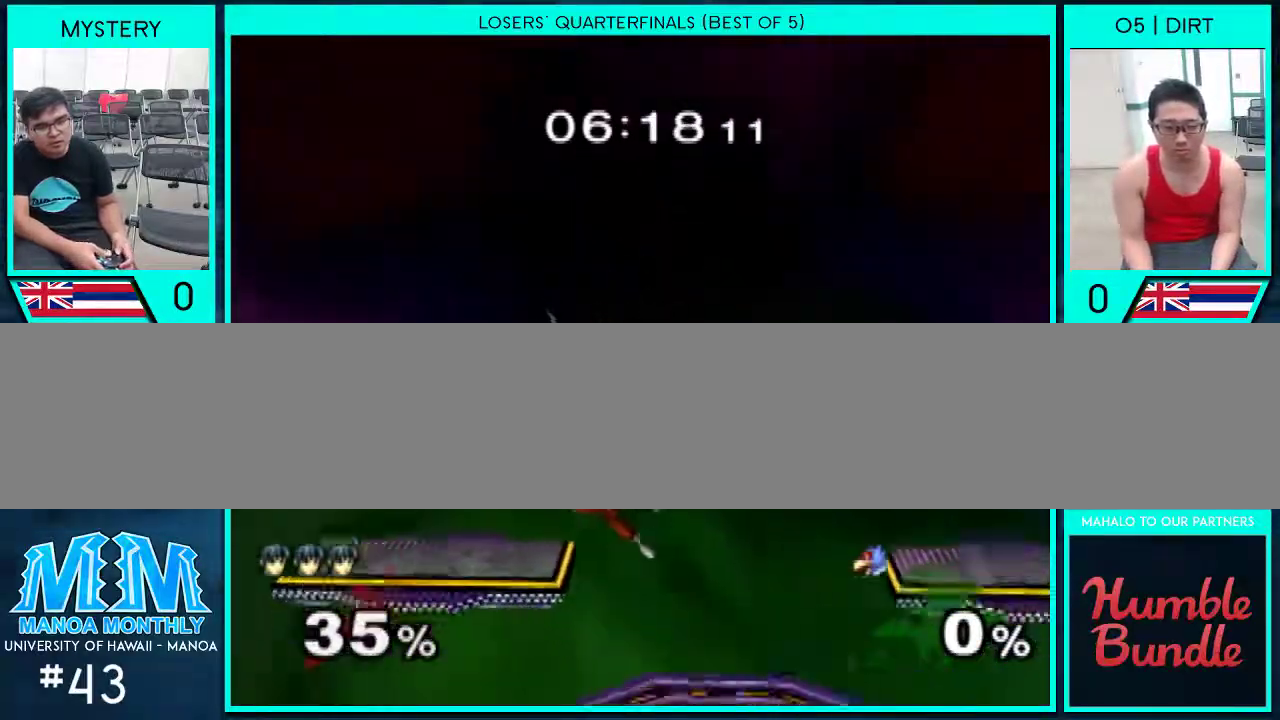
{"buttons": [], "left_stick": "down-left", "right_stick": "center", "events": [[100, "left_stick", "down-right"], [200, "left_stick", "down"], [333, "left_stick", "down-left"]]}
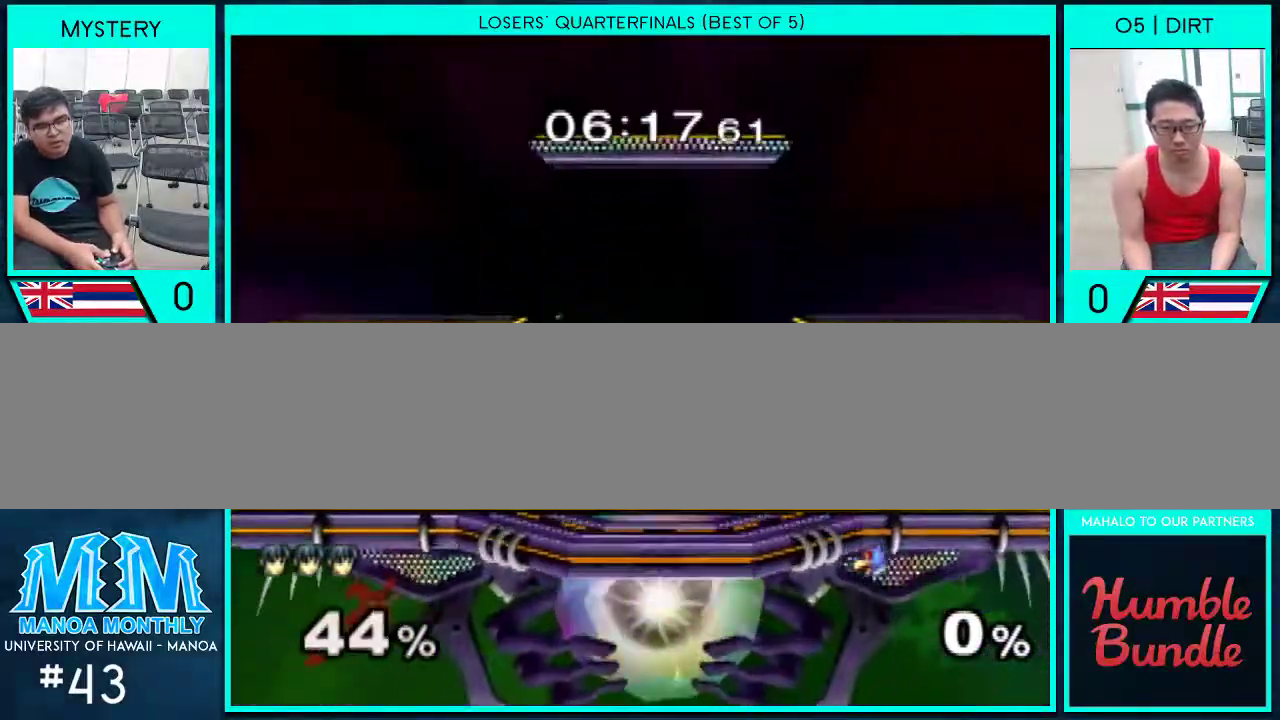
{"buttons": [], "left_stick": "left", "right_stick": "center", "events": [[133, "left_stick", "left"], [400, "right_stick", "up-left"], [467, "right_stick", "center"]]}
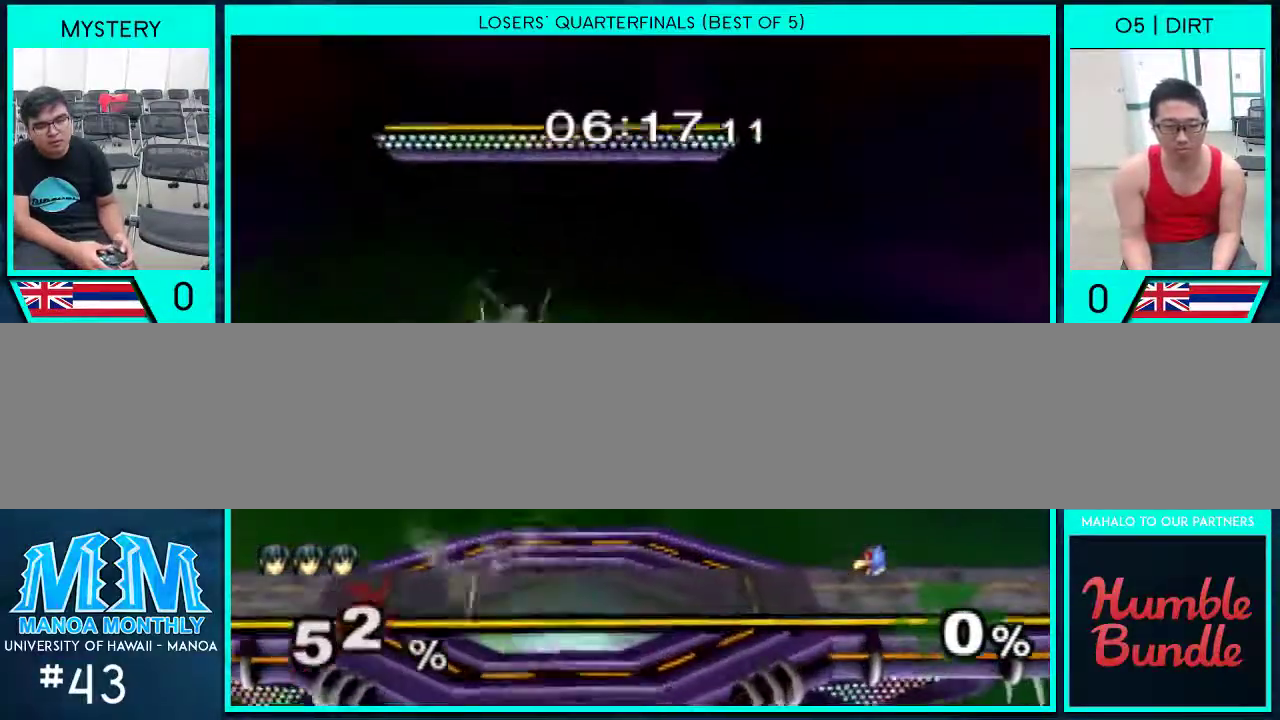
{"buttons": [], "left_stick": "up-left", "right_stick": "center", "events": [[367, "left_stick", "down-left"], [467, "left_stick", "up-left"]]}
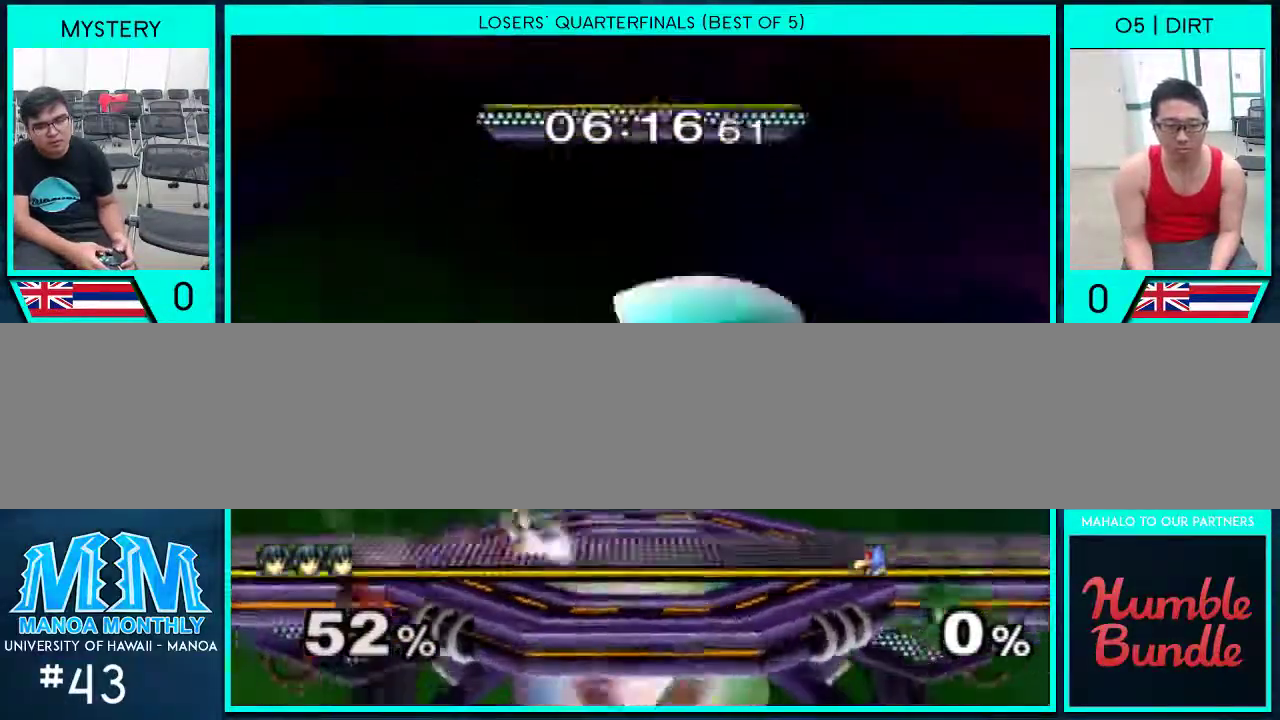
{"buttons": [], "left_stick": "down-left", "right_stick": "center", "events": [[100, "left_stick", "center"], [300, "A", "down"], [333, "left_stick", "down-left"], [400, "A", "up"]]}
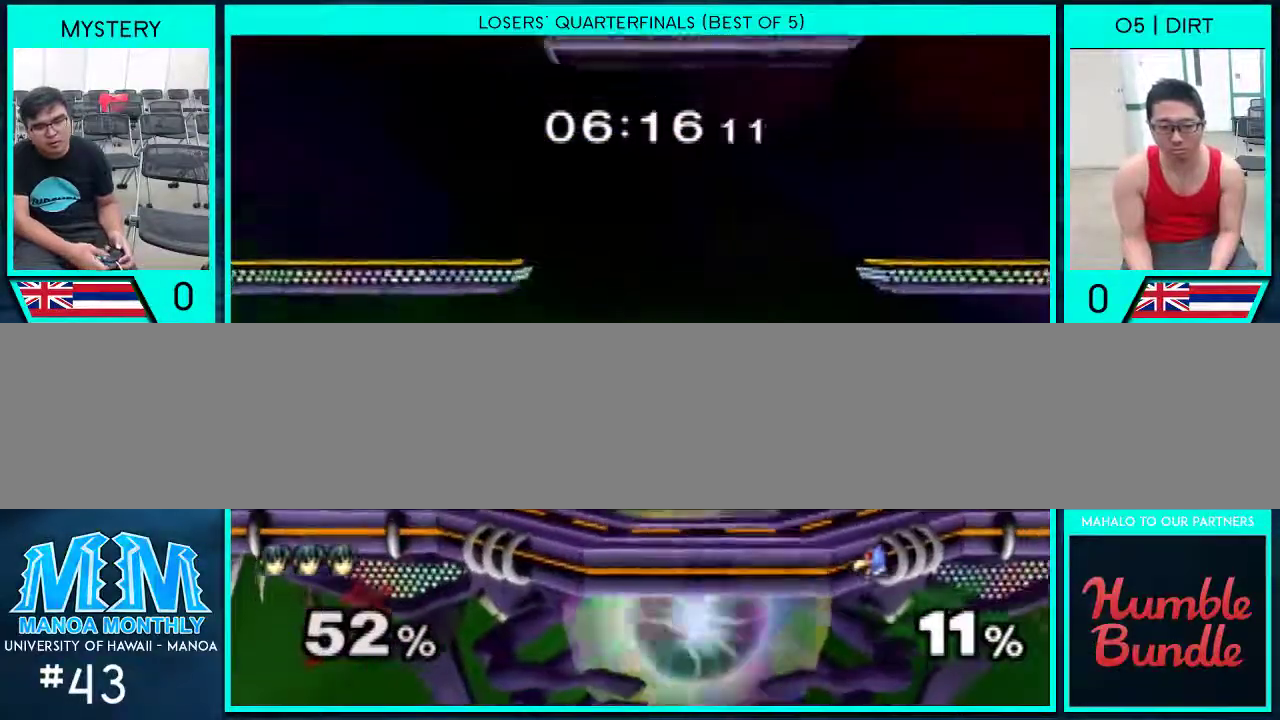
{"buttons": [], "left_stick": "right", "right_stick": "center", "events": [[100, "left_stick", "center"], [367, "left_stick", "right"]]}
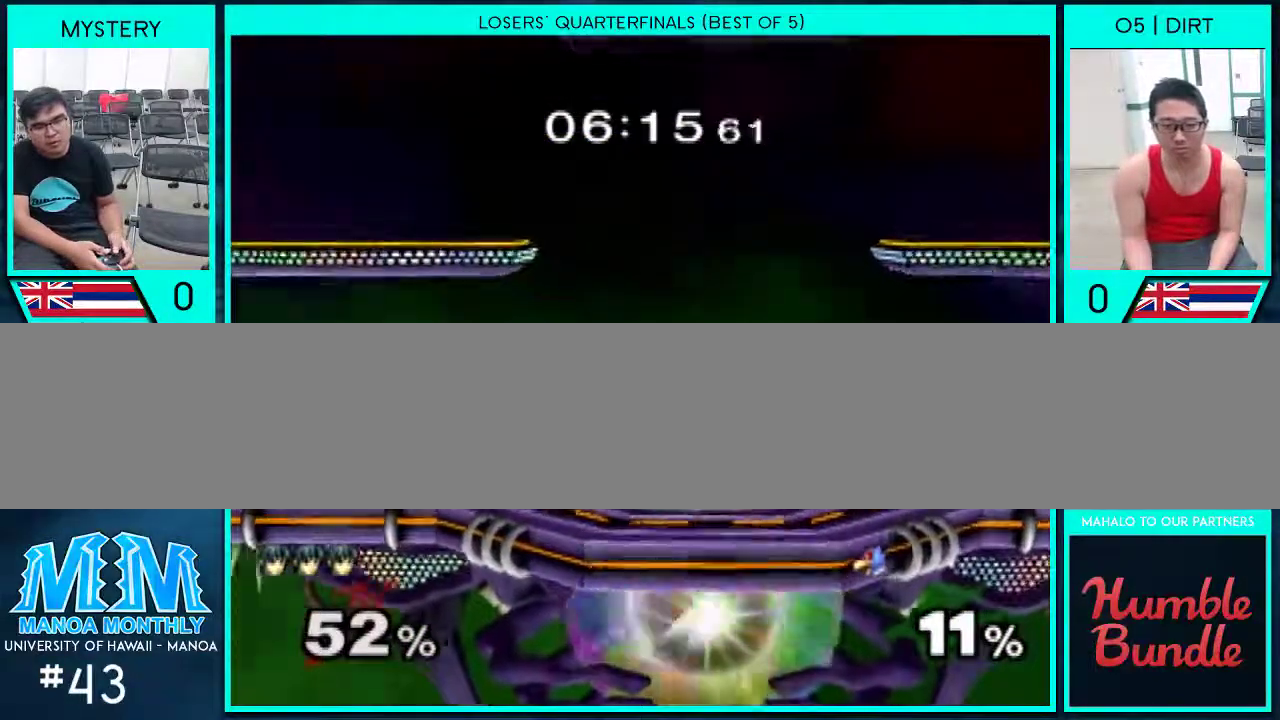
{"buttons": [], "left_stick": "center", "right_stick": "center", "events": [[100, "left_stick", "left"], [167, "left_stick", "down-right"], [300, "Y", "down"], [433, "Y", "up"], [467, "left_stick", "center"]]}
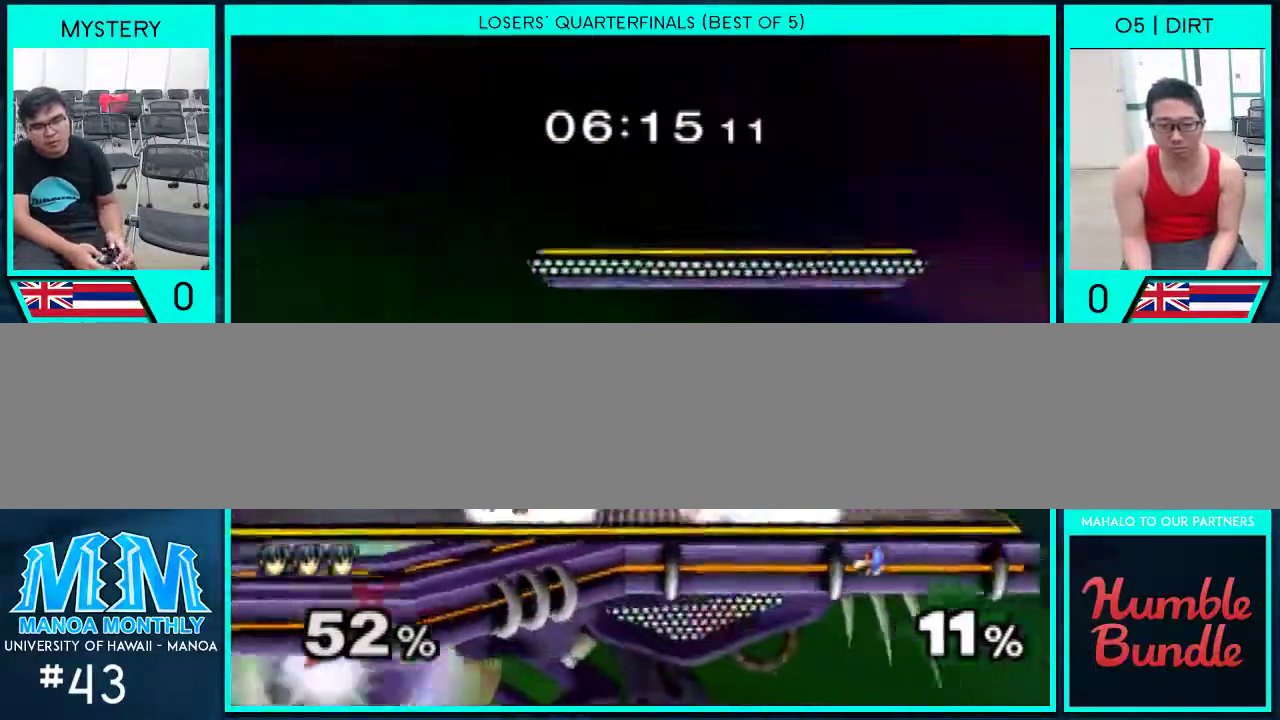
{"buttons": [], "left_stick": "center", "right_stick": "center", "events": [[200, "left_stick", "right"], [300, "left_stick", "left"], [333, "Y", "down"], [333, "Z", "down"], [433, "Y", "up"], [433, "Z", "up"], [433, "left_stick", "center"]]}
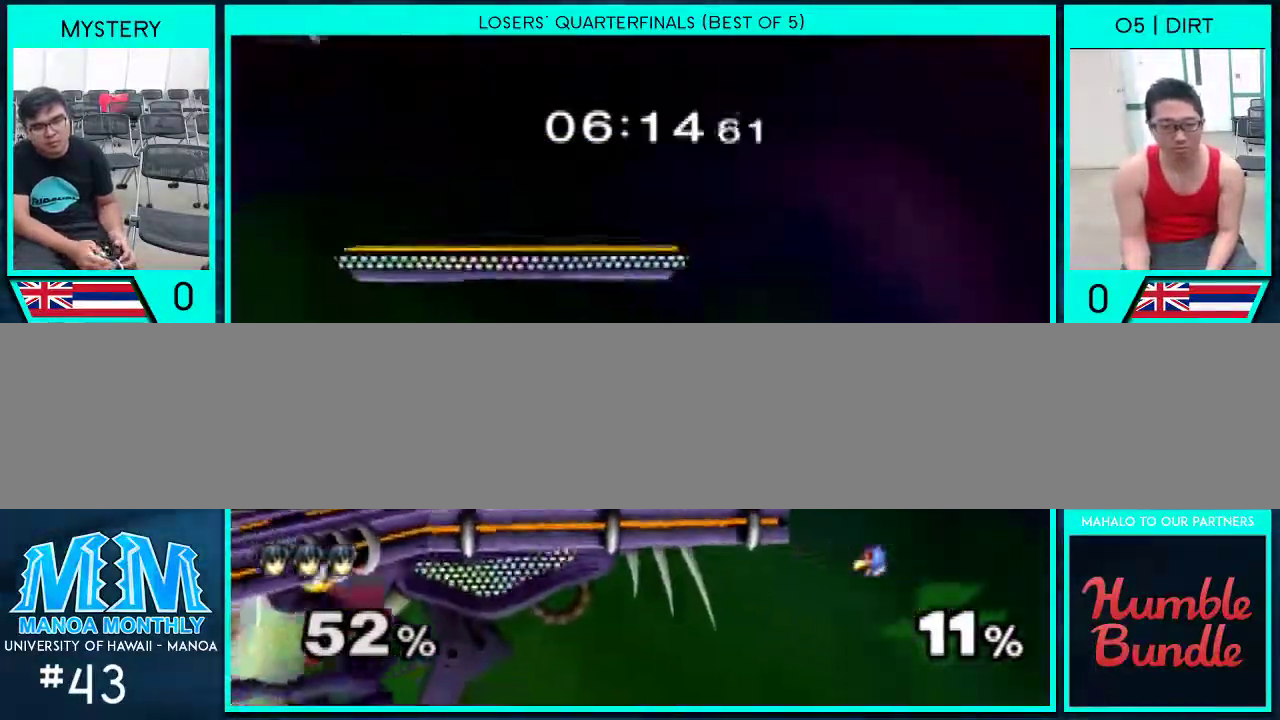
{"buttons": [], "left_stick": "up-right", "right_stick": "center", "events": [[33, "left_stick", "down"], [300, "left_stick", "center"], [500, "left_stick", "up-right"]]}
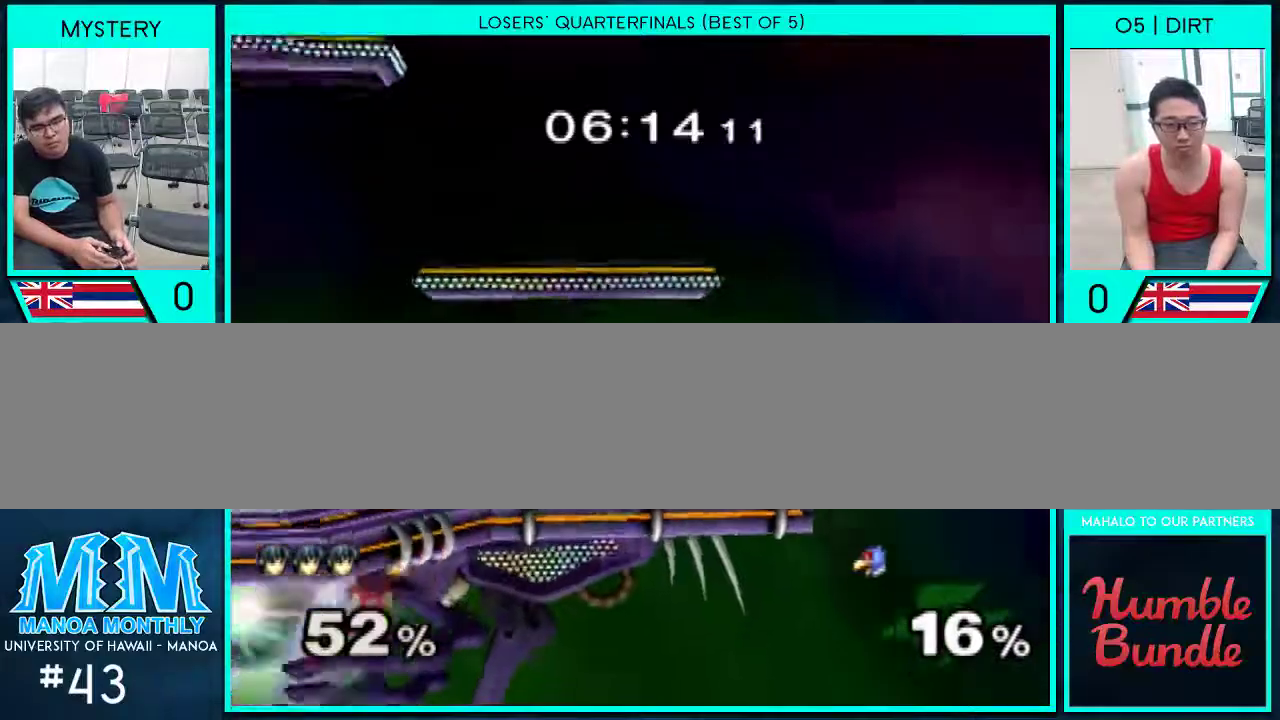
{"buttons": [], "left_stick": "center", "right_stick": "center", "events": [[133, "left_stick", "down-right"], [200, "left_stick", "down"], [300, "A", "down"], [433, "A", "up"], [500, "left_stick", "center"]]}
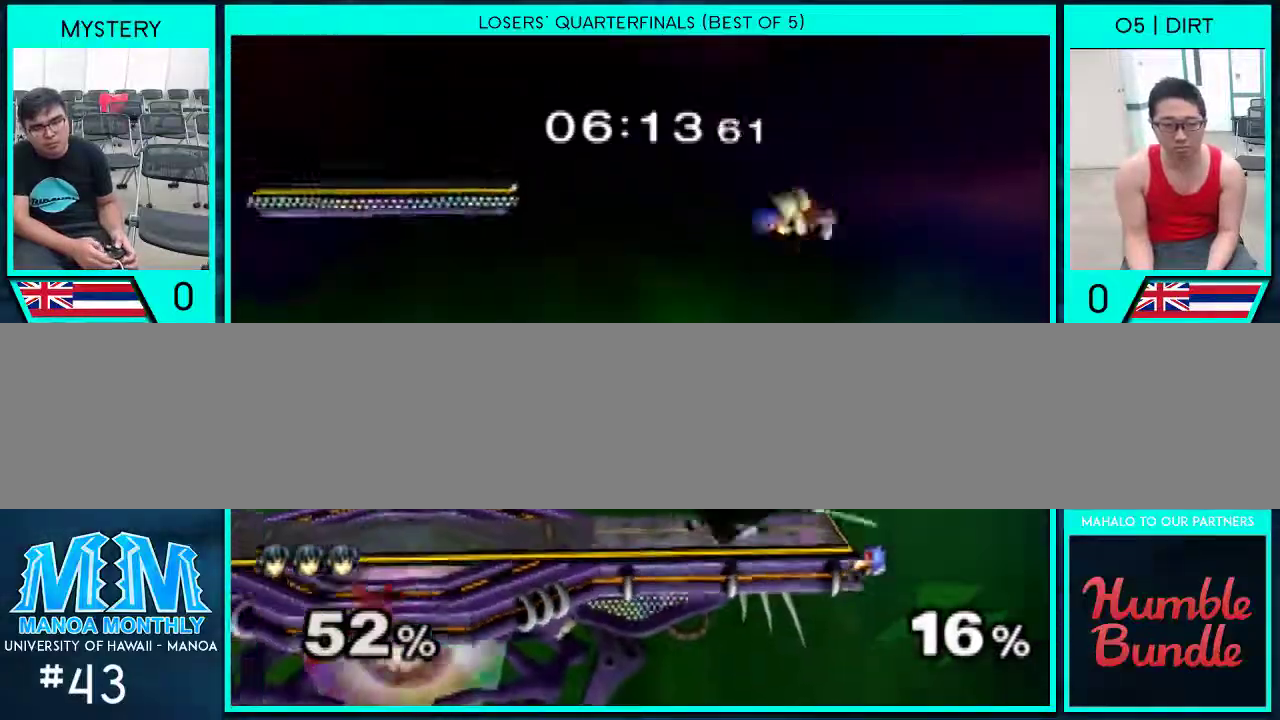
{"buttons": [], "left_stick": "left", "right_stick": "up", "events": [[133, "left_stick", "up"], [267, "left_stick", "left"], [267, "right_stick", "up"]]}
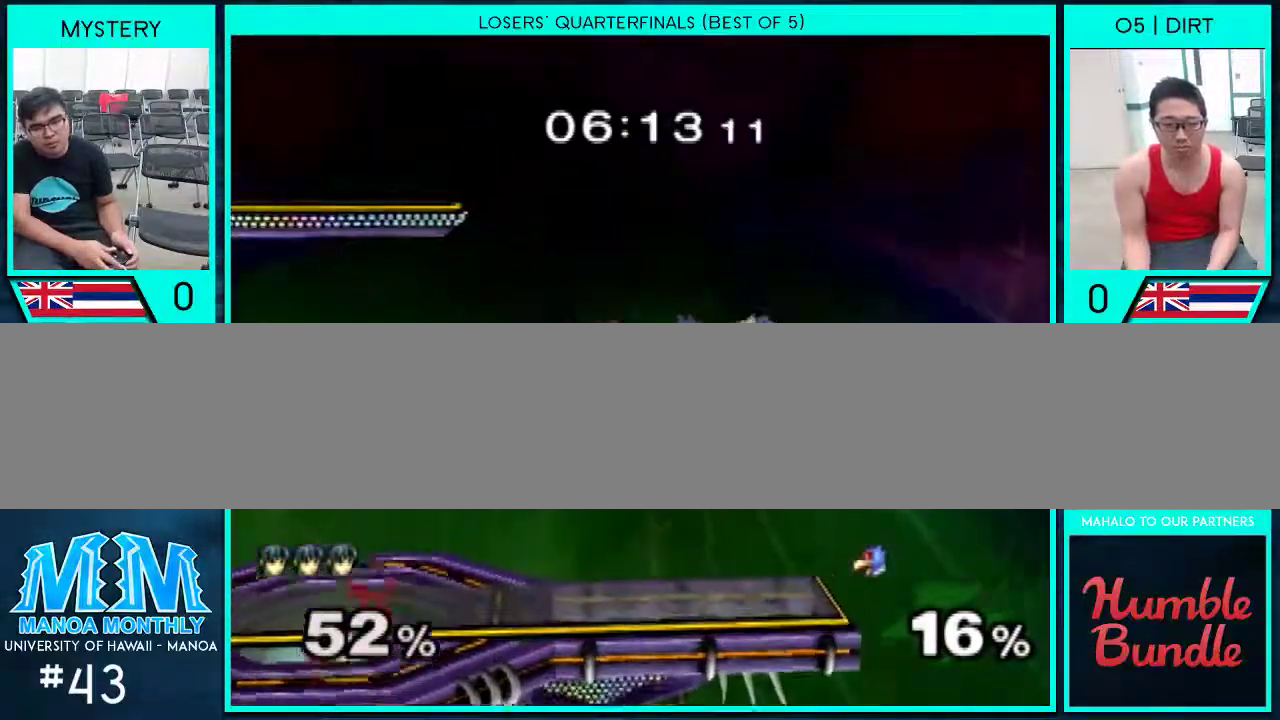
{"buttons": [], "left_stick": "right", "right_stick": "center", "events": [[100, "left_stick", "up"], [167, "left_stick", "down-right"], [167, "right_stick", "center"], [300, "left_stick", "right"]]}
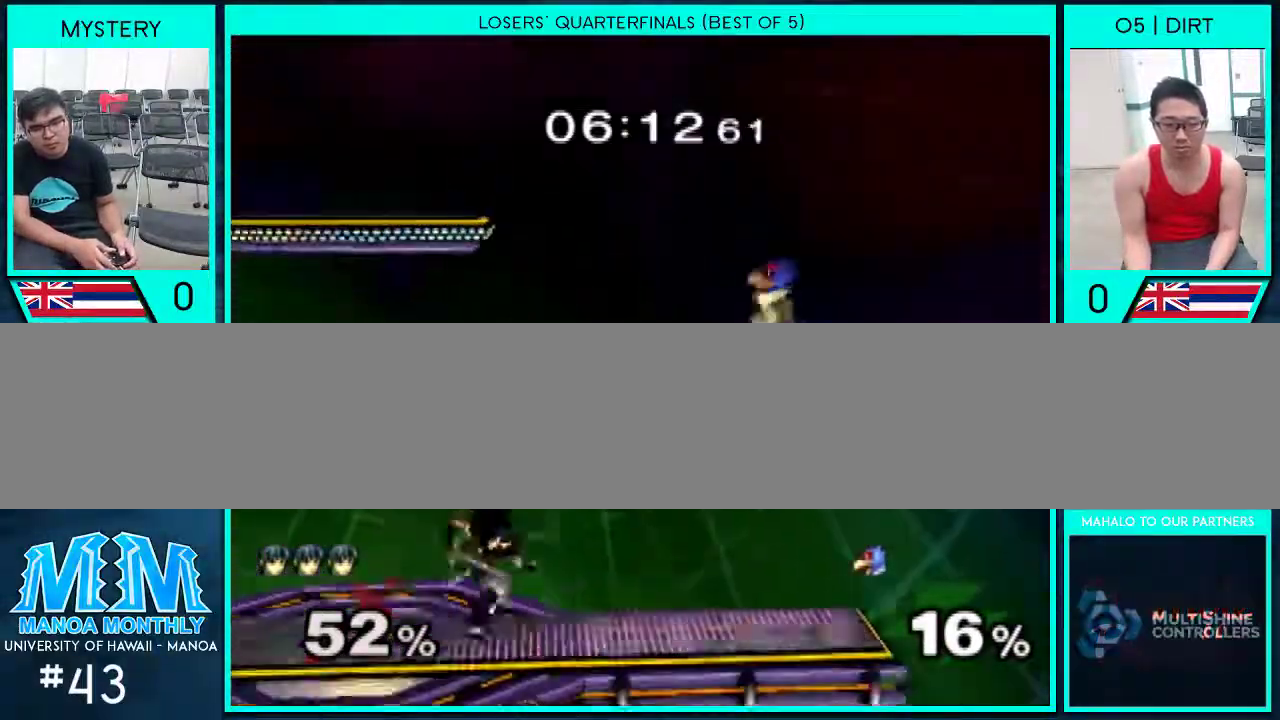
{"buttons": [], "left_stick": "up-left", "right_stick": "right", "events": [[200, "left_stick", "up"], [300, "left_stick", "up-right"], [400, "left_stick", "up-left"], [400, "right_stick", "right"]]}